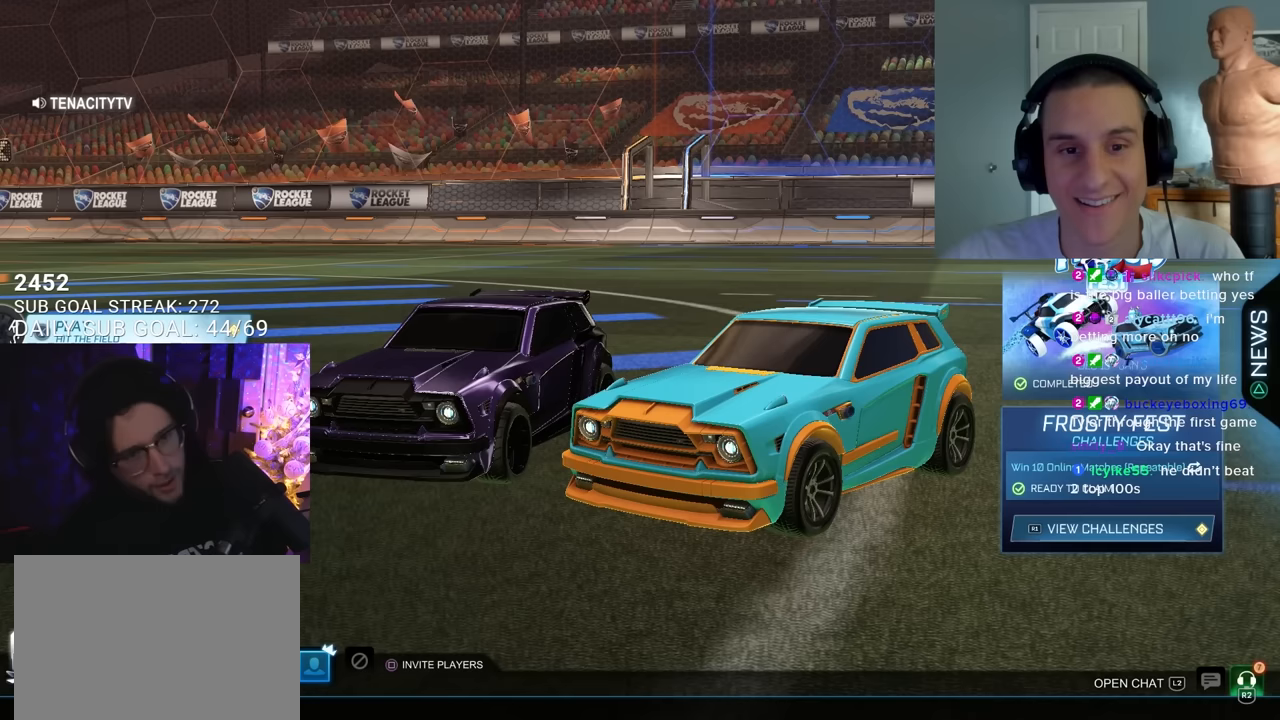
Gameplay with a controller (PlayStation layout); each line is a JSON object with the inputs held at the frame after it. "events" lists button and stick changes between this image and that frame as [ms after this image, input, new state], when the widget could be followed in between. Not read: START.
{"buttons": ["DPAD_UP"], "left_stick": "center", "right_stick": "center", "events": [[50, "DPAD_UP", "up"], [167, "DPAD_DOWN", "down"], [267, "DPAD_DOWN", "up"], [467, "DPAD_UP", "down"]]}
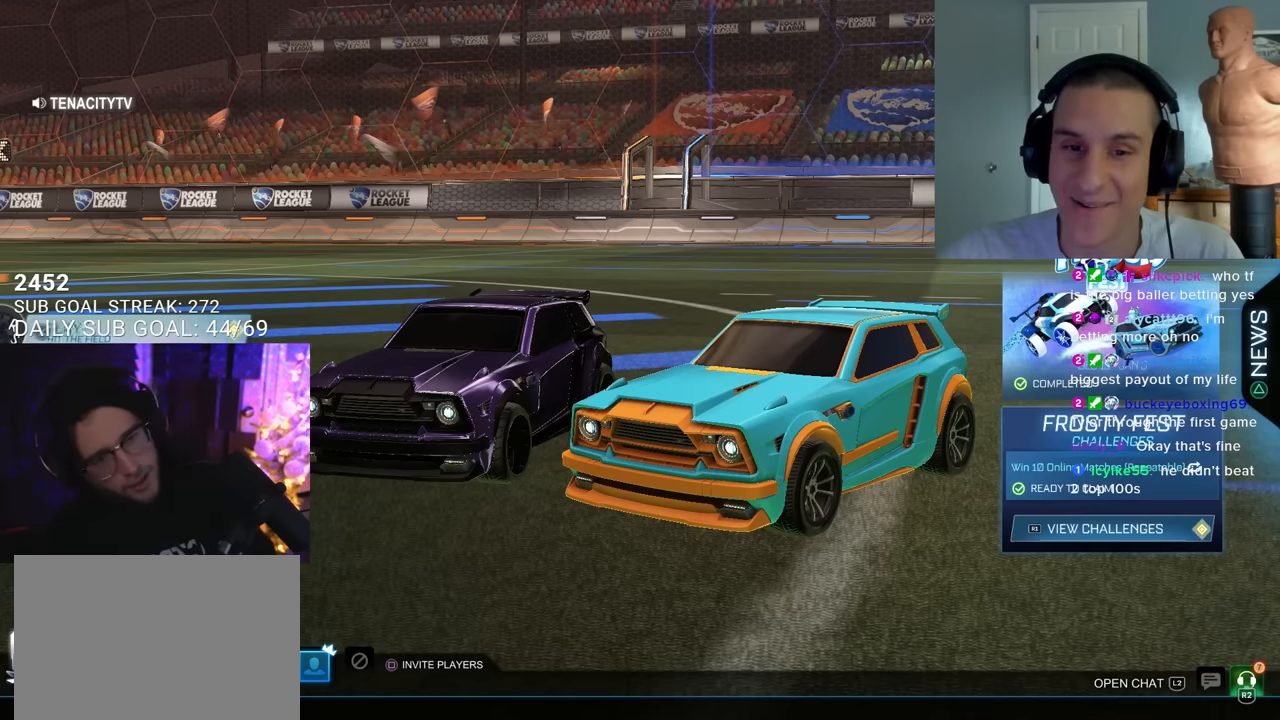
{"buttons": [], "left_stick": "center", "right_stick": "center", "events": [[33, "DPAD_UP", "up"], [267, "DPAD_DOWN", "down"], [333, "DPAD_DOWN", "up"]]}
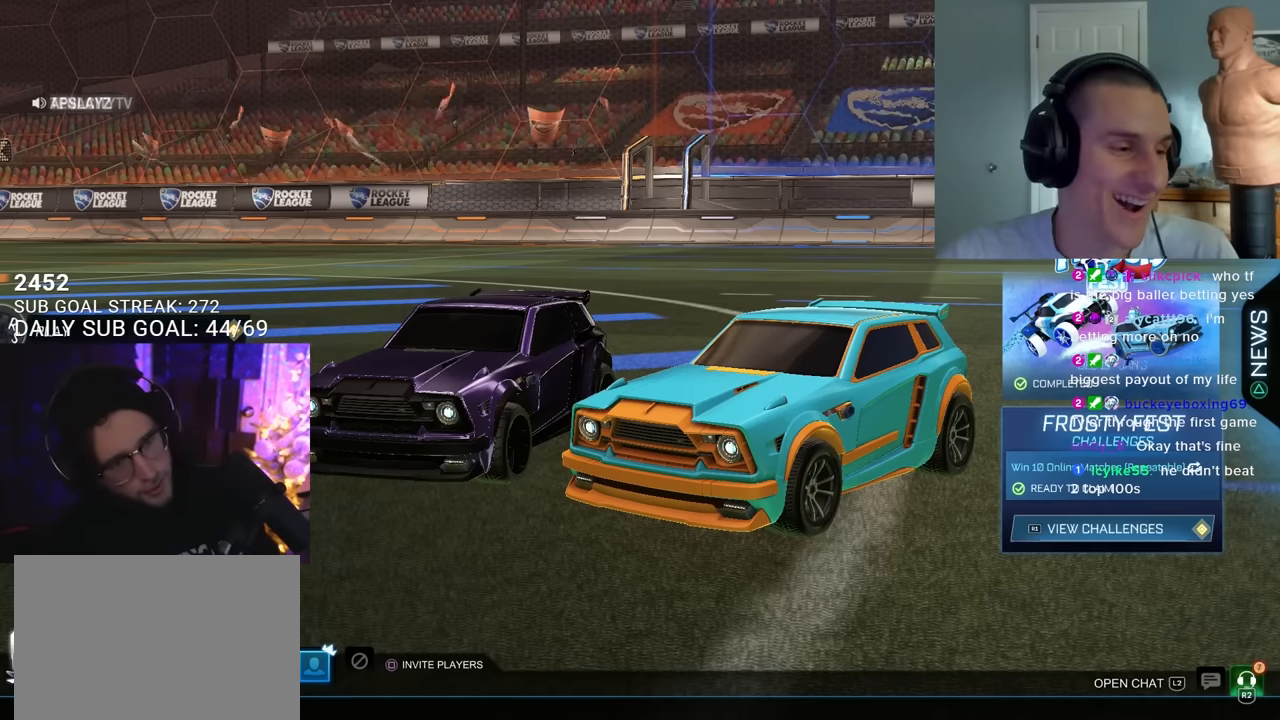
{"buttons": ["DPAD_UP"], "left_stick": "center", "right_stick": "center", "events": [[33, "DPAD_DOWN", "down"], [67, "DPAD_DOWN", "up"], [433, "DPAD_UP", "down"]]}
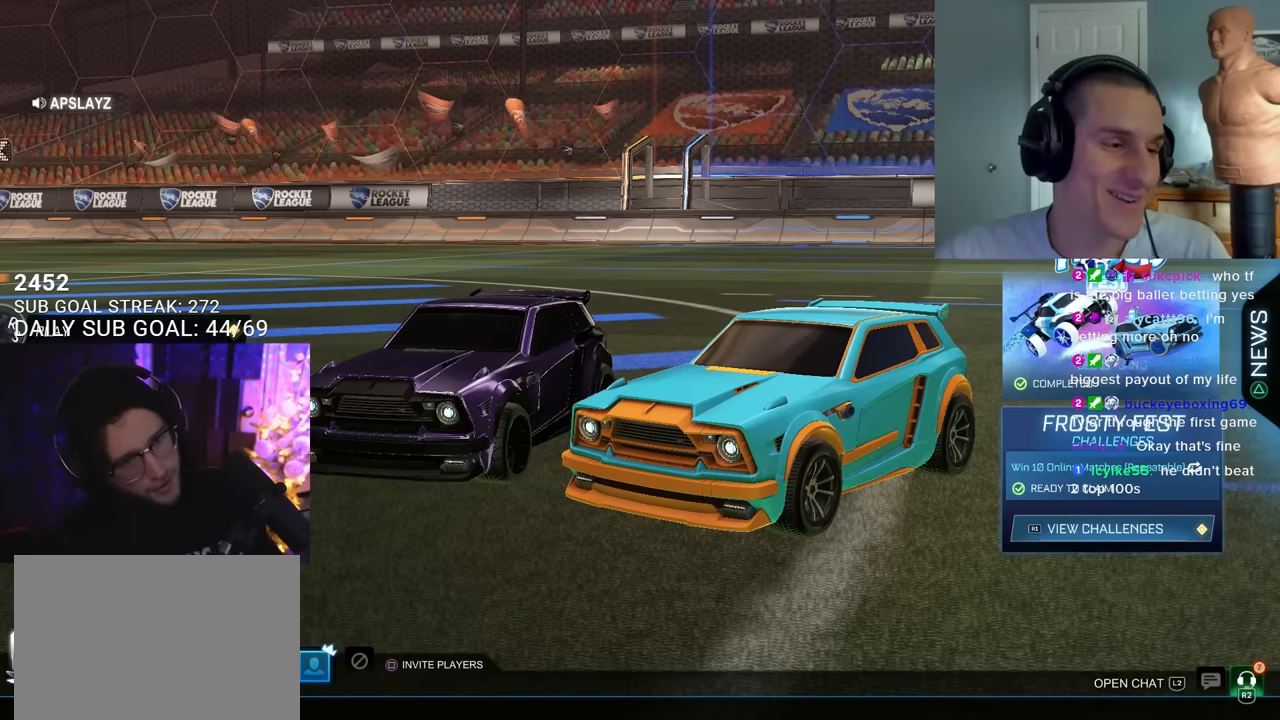
{"buttons": [], "left_stick": "center", "right_stick": "center", "events": [[17, "DPAD_UP", "up"], [133, "DPAD_UP", "down"], [200, "DPAD_UP", "up"]]}